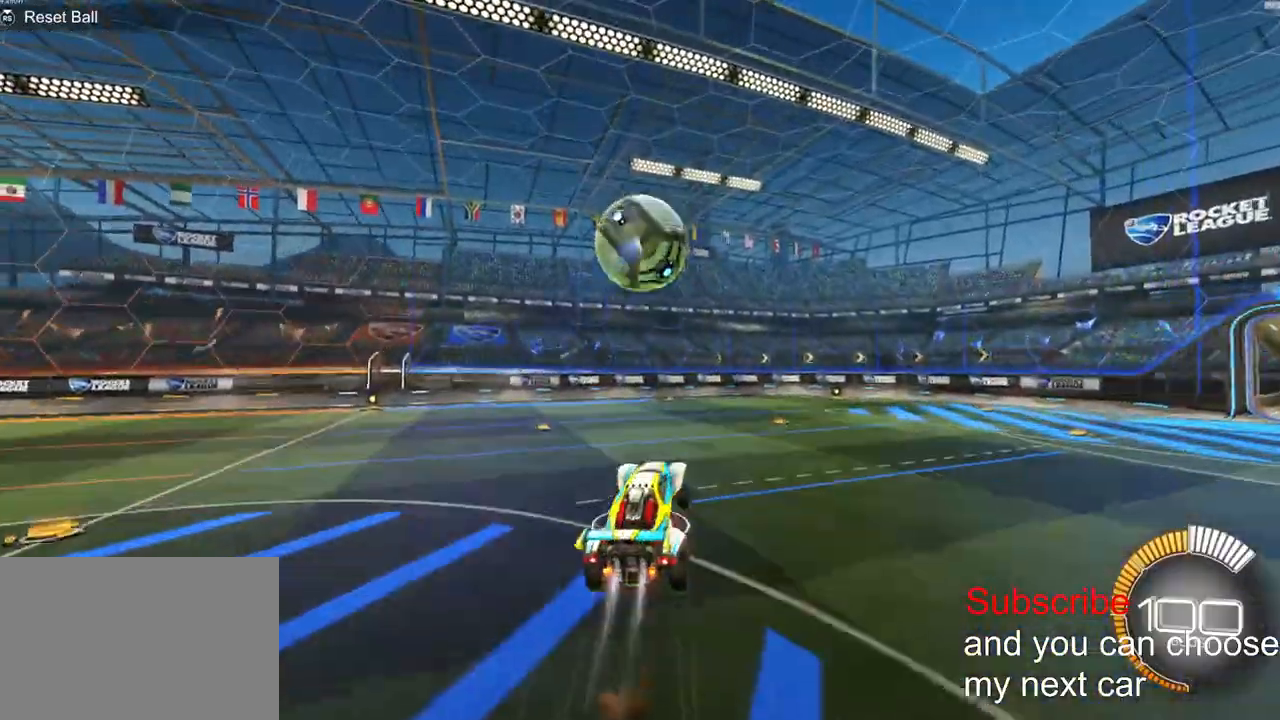
Gameplay with a controller (PlayStation layout); each line is a JSON object with the inputs held at the frame after it. "events" lists button and stick changes between this image and that frame as [ms after this image, input, new state], when the widget could be followed in between.
{"buttons": ["L2", "R2"], "left_stick": "center", "right_stick": "center", "events": [[150, "CROSS", "up"], [200, "left_stick", "center"], [500, "R1", "up"]]}
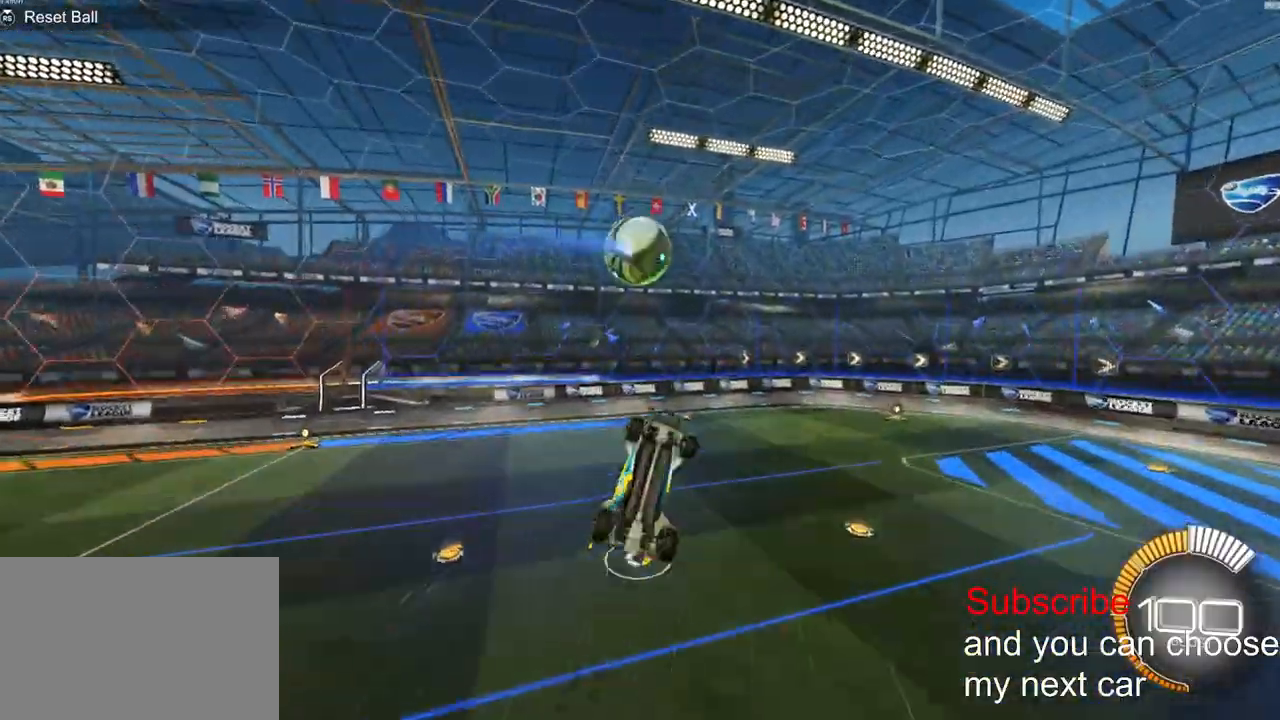
{"buttons": ["R2"], "left_stick": "left", "right_stick": "center", "events": [[150, "L2", "up"], [283, "left_stick", "left"], [367, "R2", "up"], [433, "R2", "down"]]}
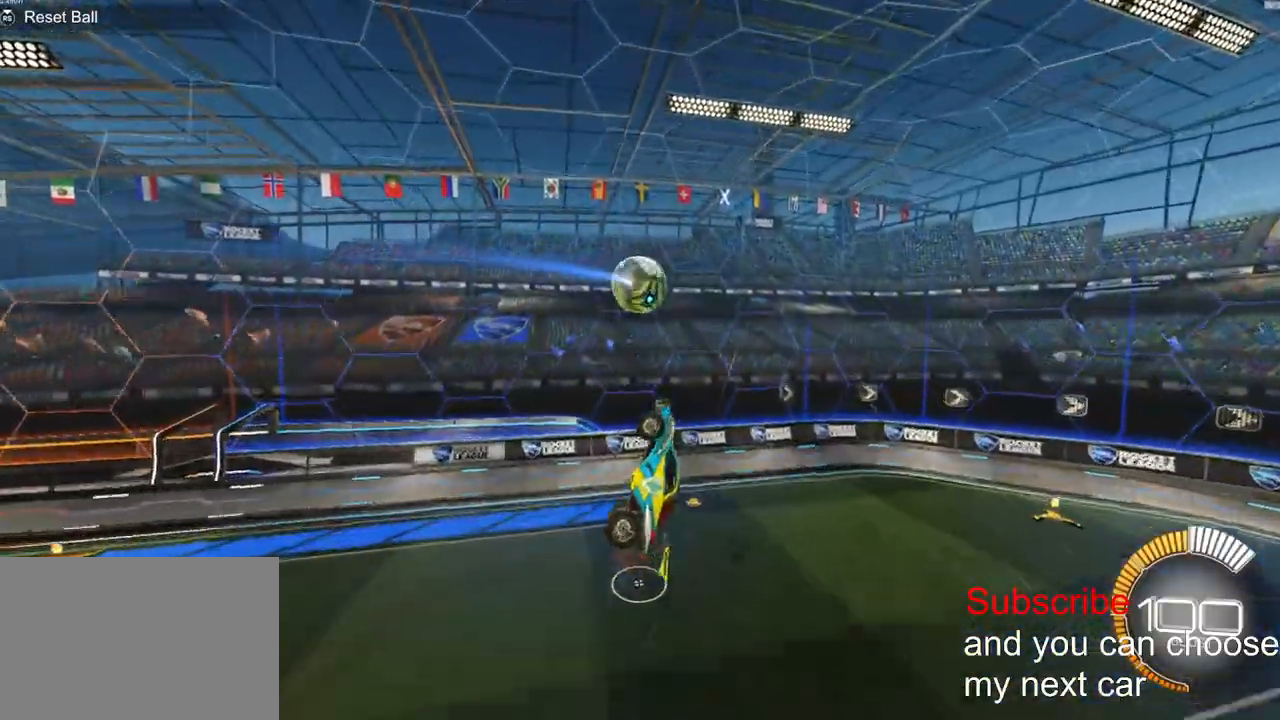
{"buttons": [], "left_stick": "down", "right_stick": "center", "events": [[67, "R1", "down"], [67, "R2", "up"], [67, "left_stick", "center"], [133, "left_stick", "down"], [183, "R1", "up"]]}
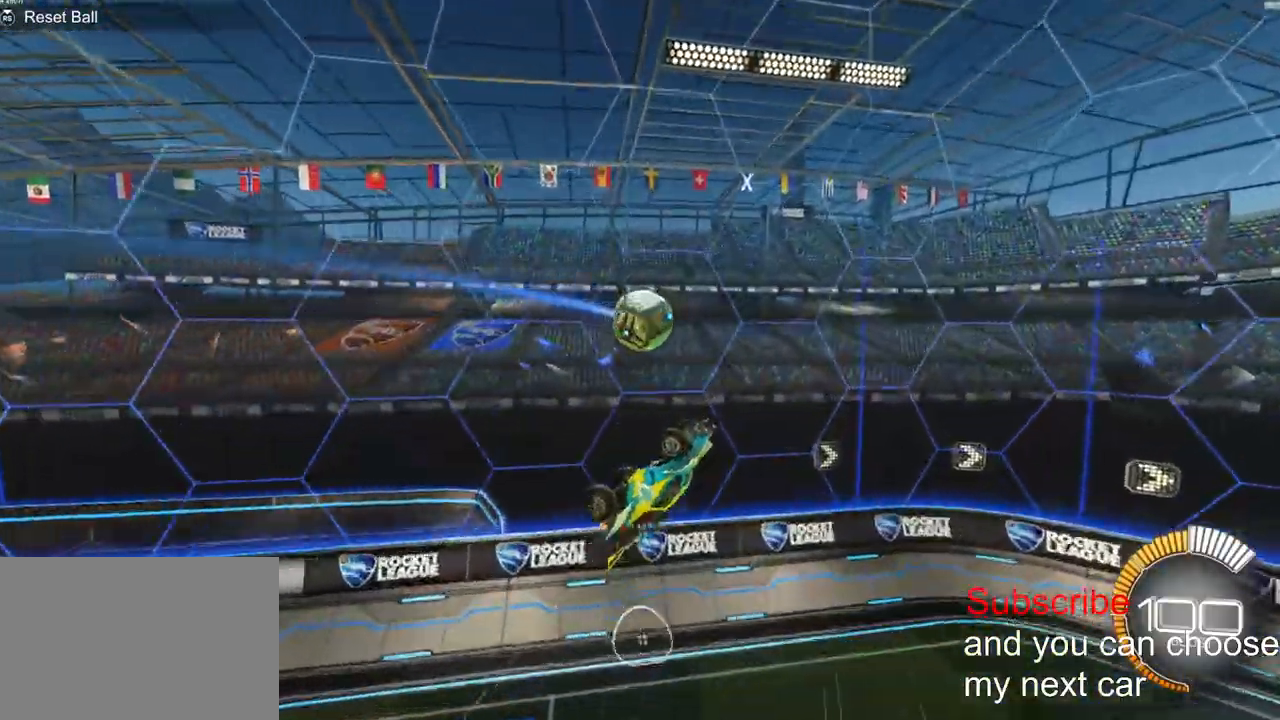
{"buttons": ["L2"], "left_stick": "up-right", "right_stick": "center"}
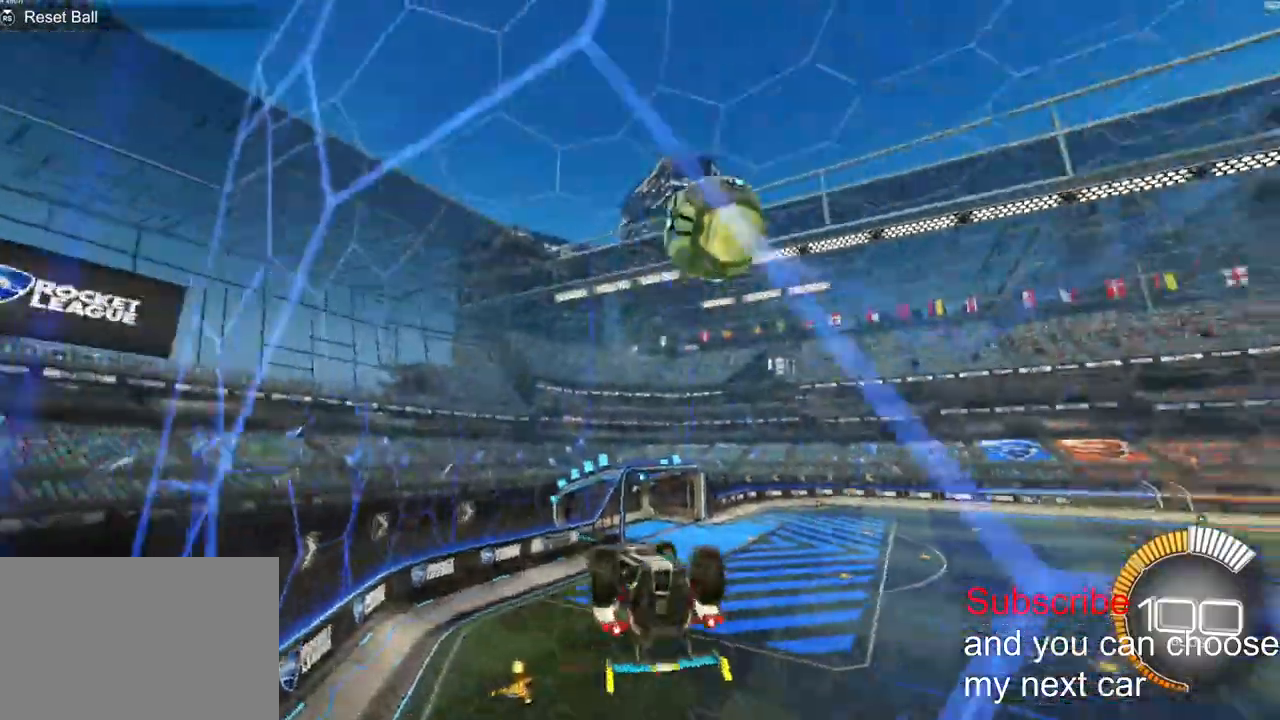
{"buttons": ["R2"], "left_stick": "down-right", "right_stick": "center", "events": [[150, "R2", "down"], [233, "left_stick", "center"], [267, "L2", "up"], [300, "CROSS", "down"], [367, "left_stick", "right"], [417, "left_stick", "down-right"], [483, "CROSS", "up"]]}
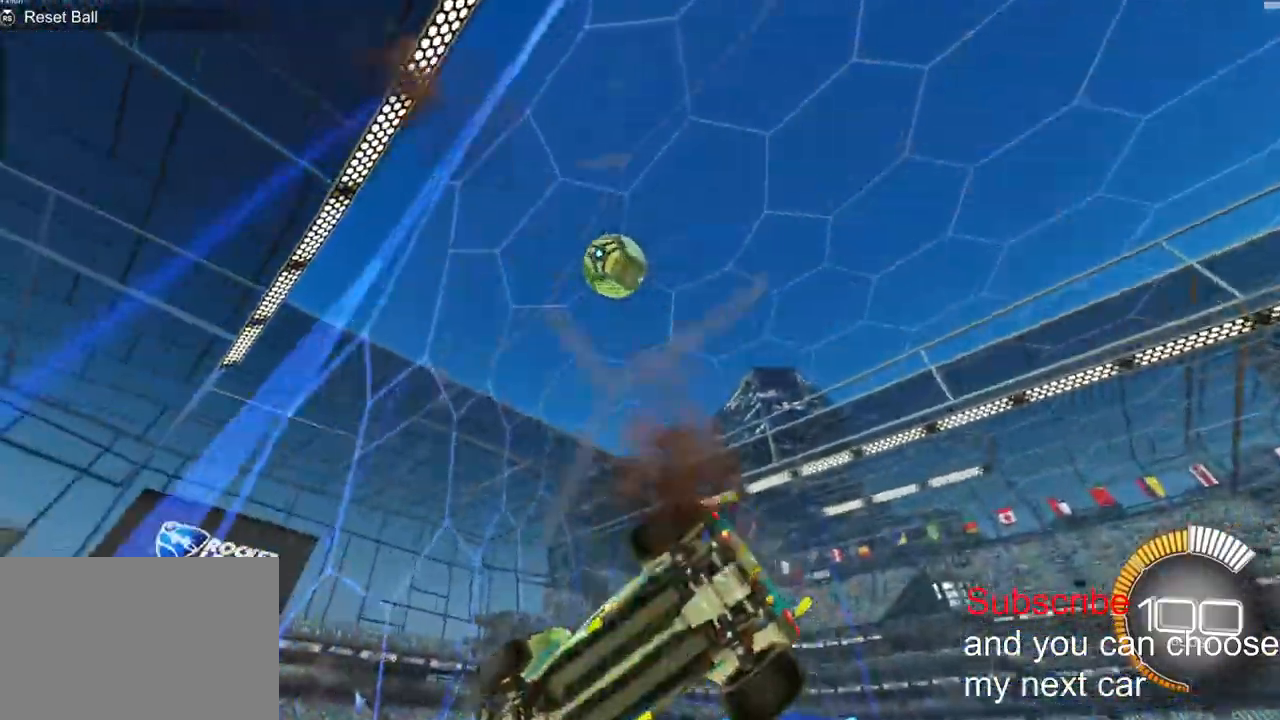
{"buttons": ["R1", "R2"], "left_stick": "down", "right_stick": "center", "events": [[350, "left_stick", "down"], [467, "R1", "down"]]}
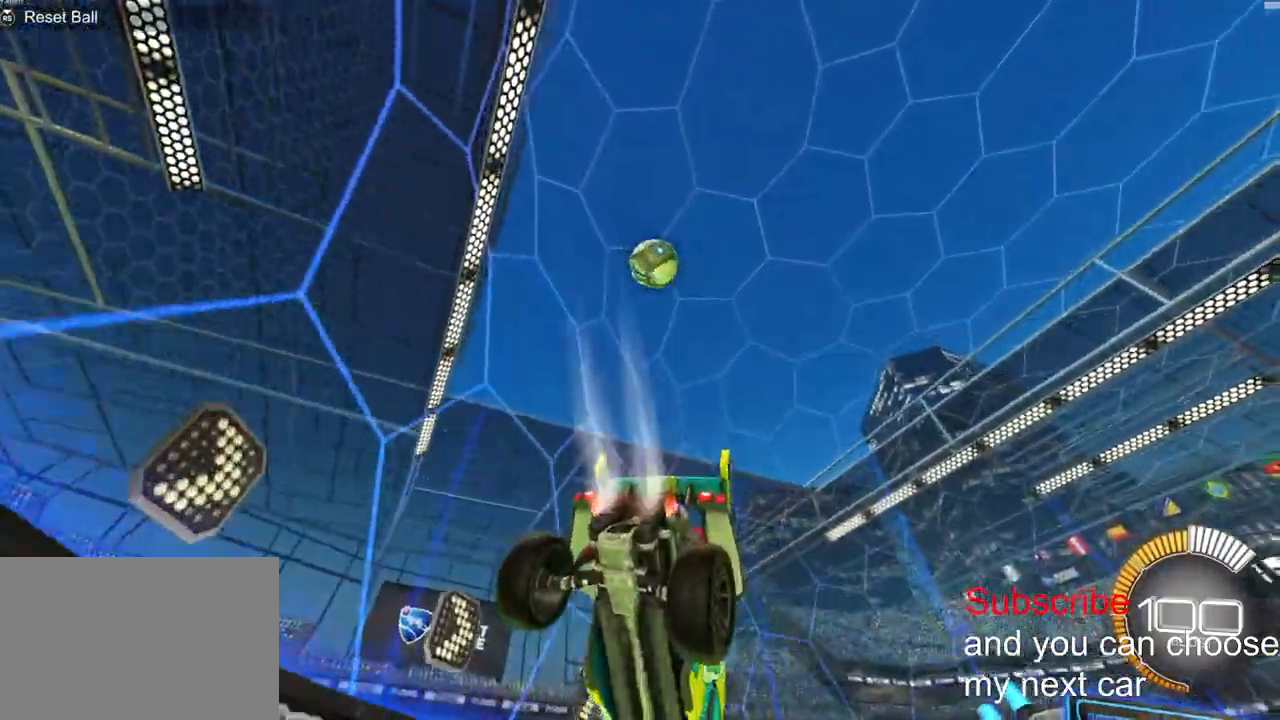
{"buttons": ["R2"], "left_stick": "center", "right_stick": "center"}
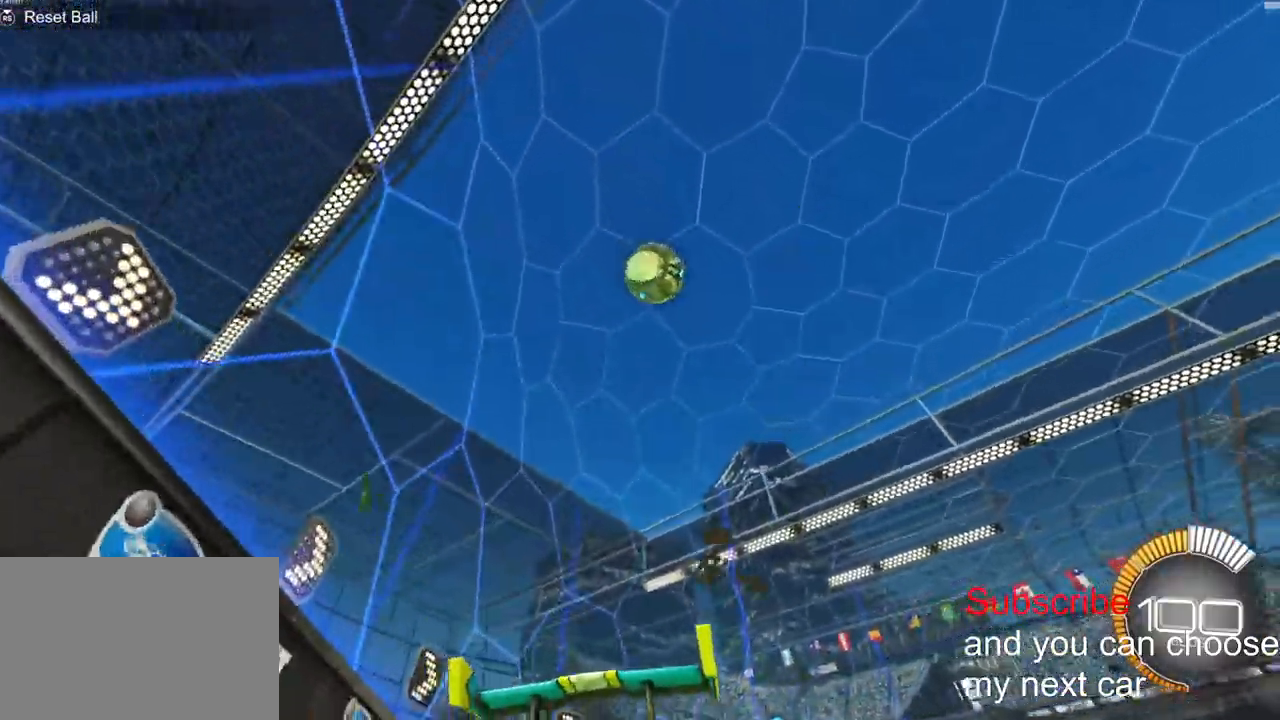
{"buttons": ["TRIANGLE", "R2"], "left_stick": "down", "right_stick": "center", "events": [[150, "CROSS", "down"], [150, "left_stick", "down"], [317, "CROSS", "up"], [450, "TRIANGLE", "down"]]}
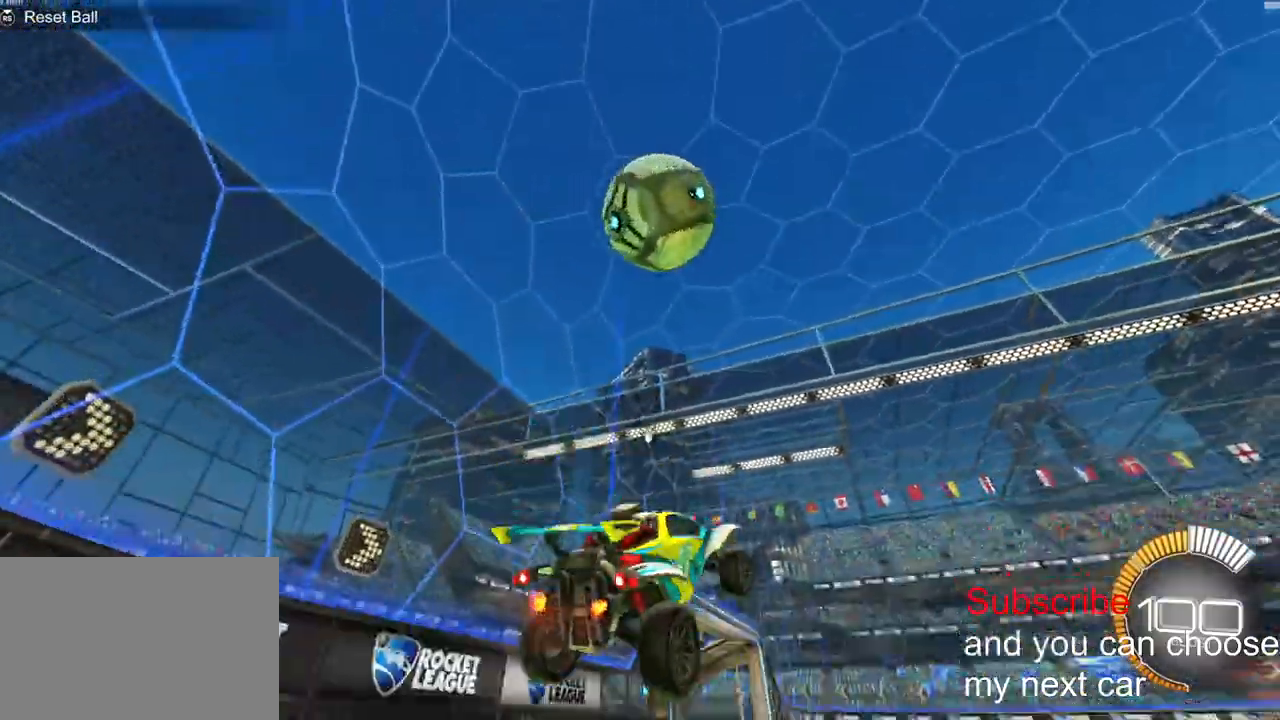
{"buttons": ["R2"], "left_stick": "down-right", "right_stick": "center", "events": [[83, "TRIANGLE", "up"], [233, "left_stick", "center"], [267, "CROSS", "down"], [317, "left_stick", "up"], [417, "CROSS", "up"], [433, "left_stick", "down-right"]]}
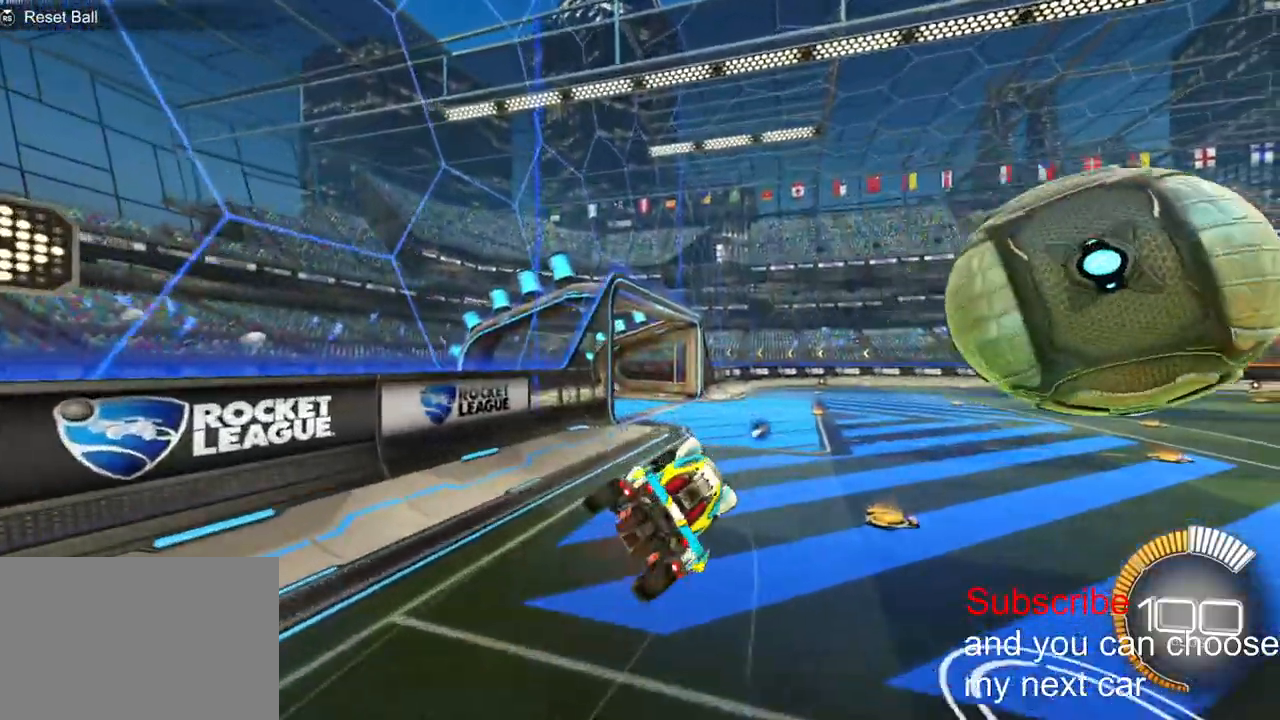
{"buttons": ["L1", "R2"], "left_stick": "down-right", "right_stick": "center", "events": [[50, "R1", "down"], [67, "left_stick", "down"], [333, "L1", "down"], [500, "R1", "up"], [500, "left_stick", "down-right"]]}
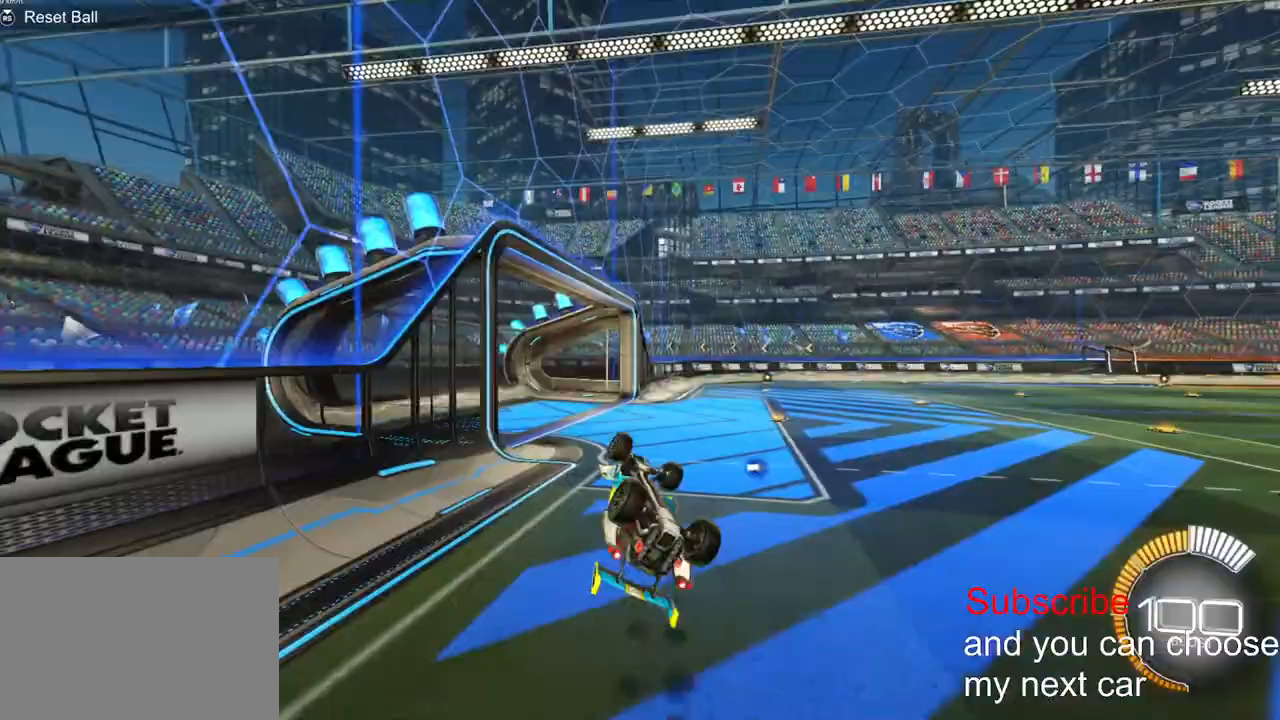
{"buttons": ["R1", "R2"], "left_stick": "center", "right_stick": "center", "events": [[233, "L1", "up"], [233, "left_stick", "center"], [300, "left_stick", "right"], [350, "left_stick", "center"], [483, "R1", "down"]]}
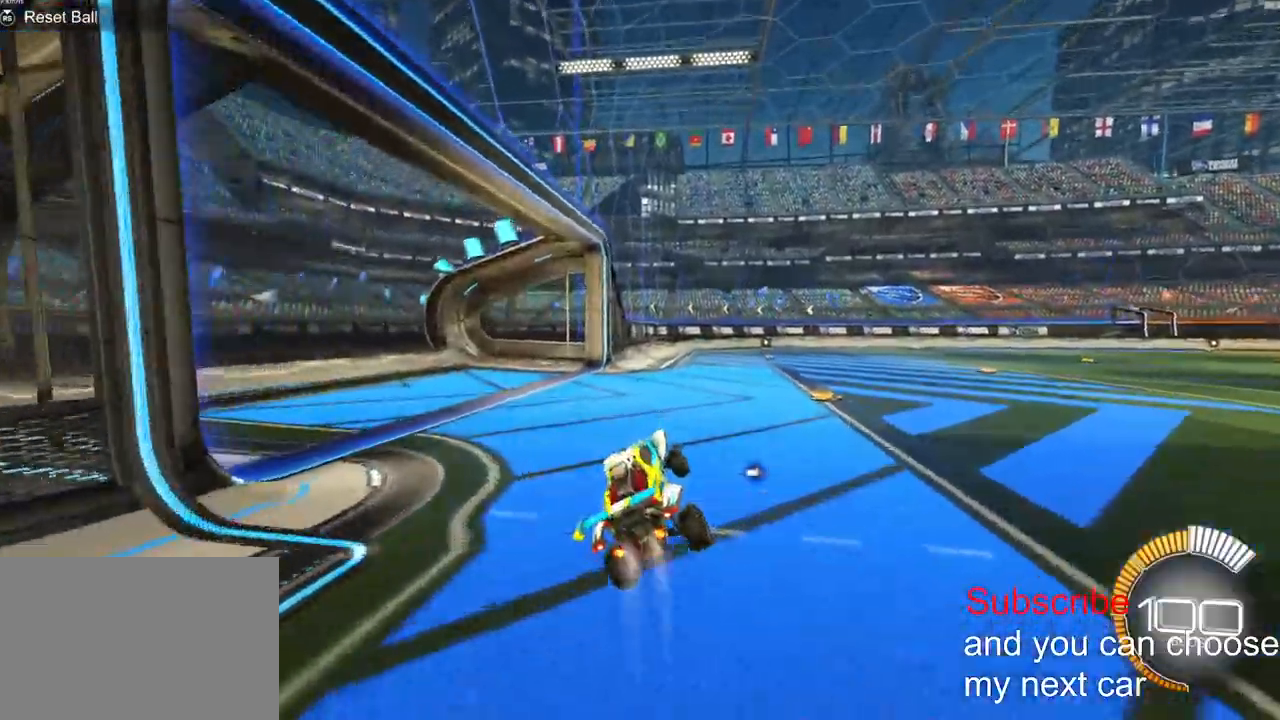
{"buttons": [], "left_stick": "right", "right_stick": "center", "events": [[33, "left_stick", "right"], [433, "R2", "up"], [450, "R1", "up"]]}
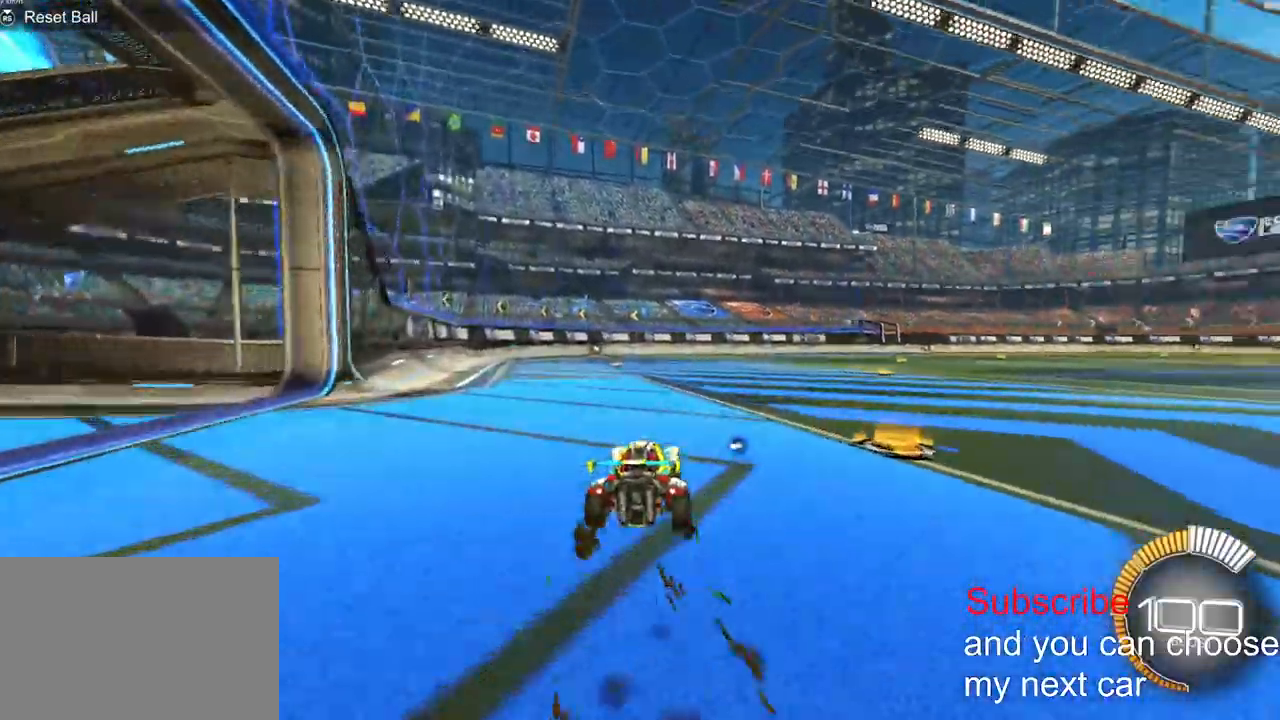
{"buttons": ["R1", "R2"], "left_stick": "center", "right_stick": "center", "events": [[50, "L2", "down"], [67, "DPAD_UP", "down"], [167, "R2", "down"], [183, "DPAD_UP", "up"], [200, "L2", "up"], [217, "R1", "down"], [300, "left_stick", "center"]]}
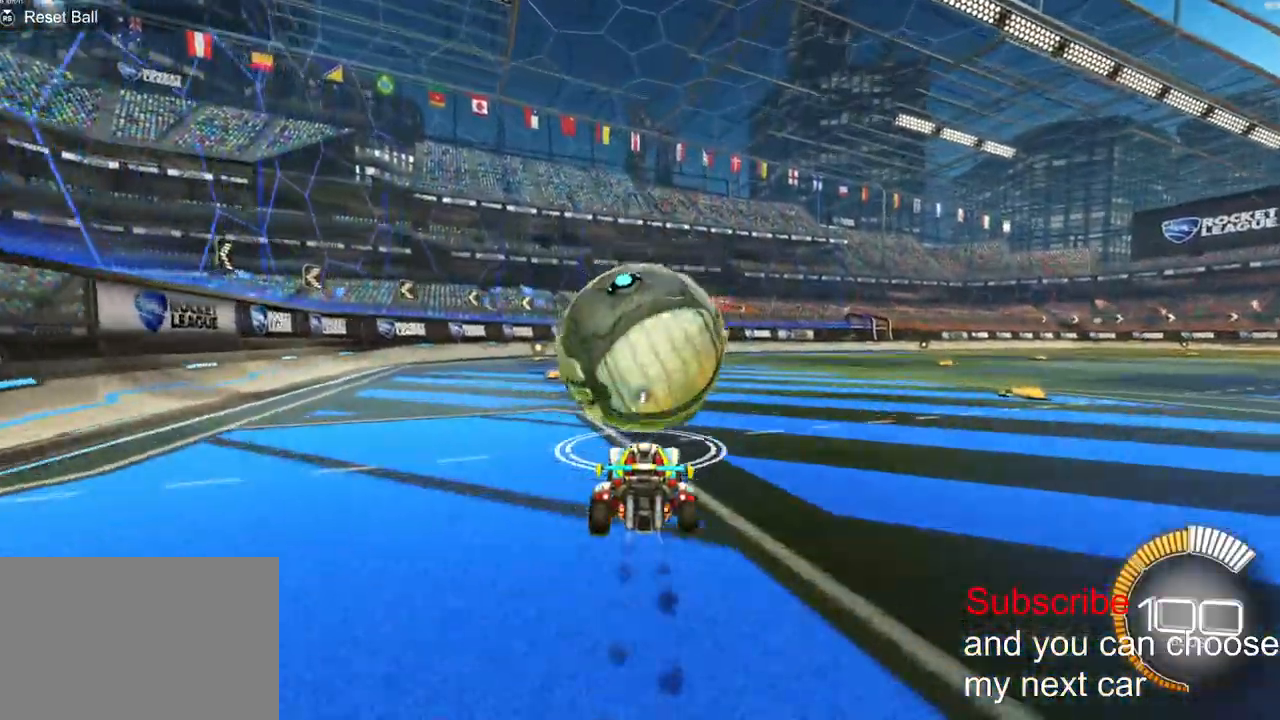
{"buttons": [], "left_stick": "center", "right_stick": "center", "events": [[333, "TRIANGLE", "down"], [400, "TRIANGLE", "up"], [417, "R1", "up"], [483, "R2", "up"]]}
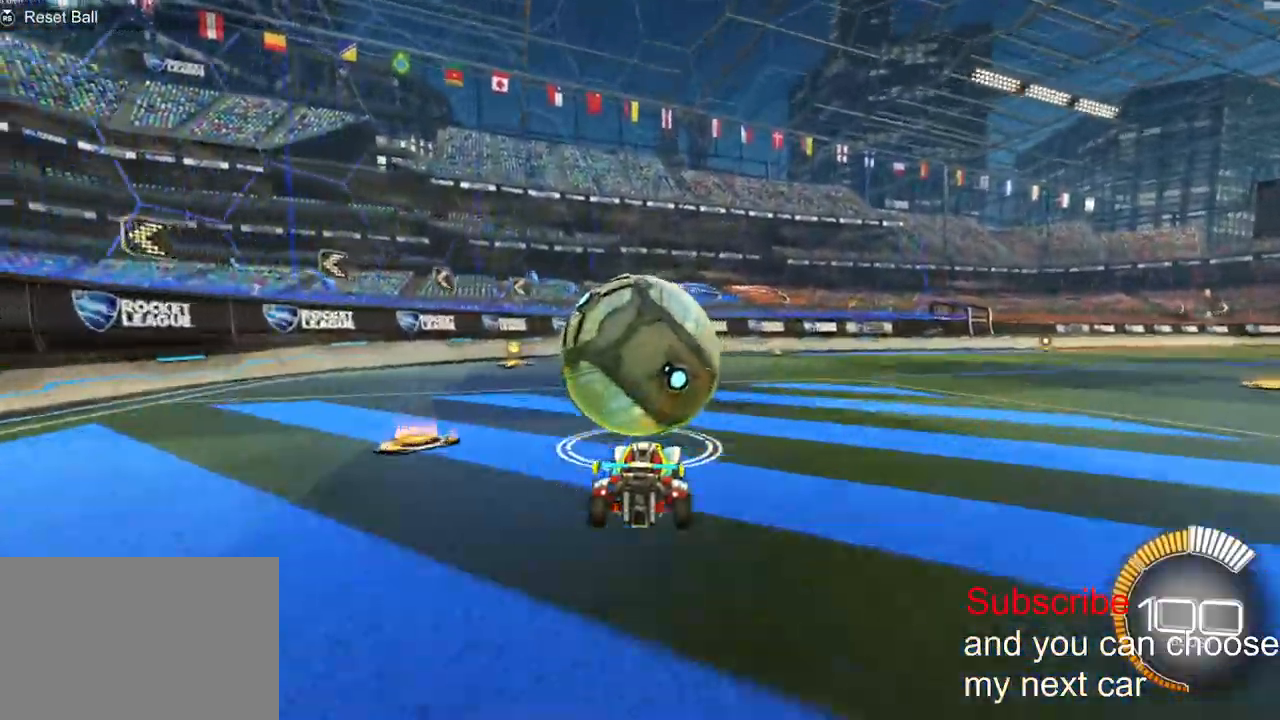
{"buttons": [], "left_stick": "center", "right_stick": "center", "events": [[83, "L2", "down"], [233, "L2", "up"]]}
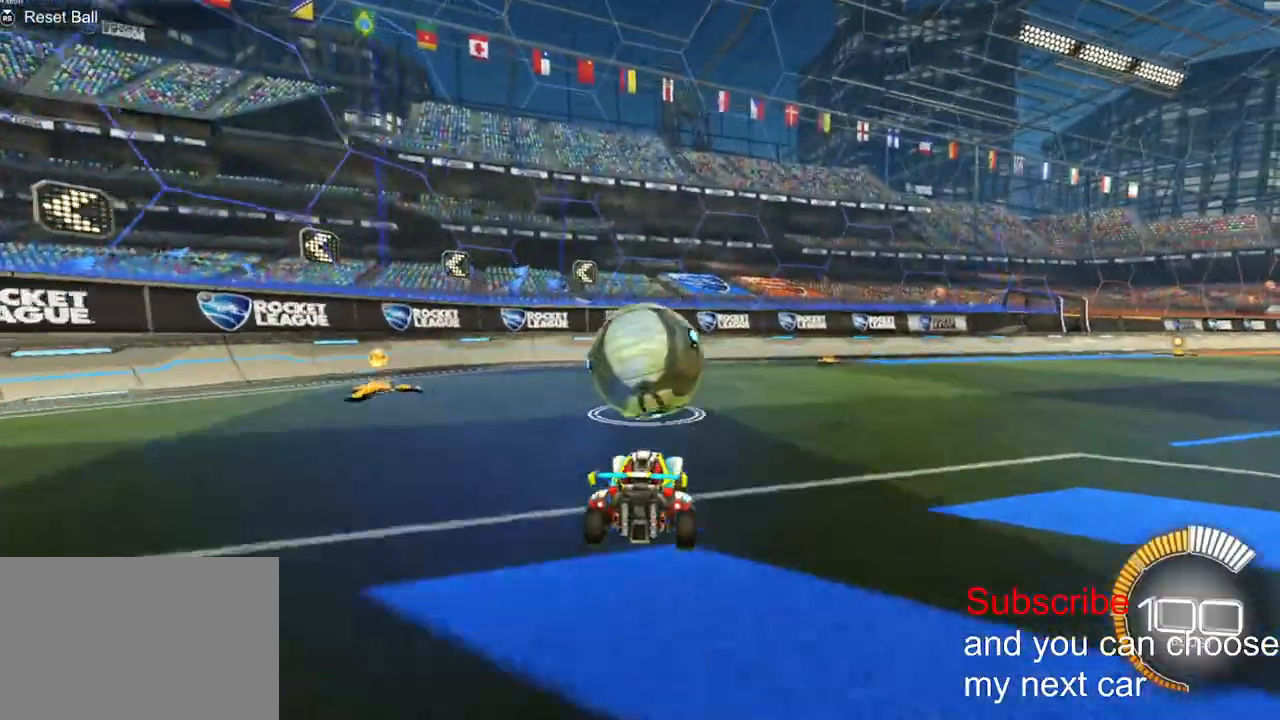
{"buttons": ["R1", "R2"], "left_stick": "center", "right_stick": "center", "events": [[50, "left_stick", "down-right"], [67, "CROSS", "down"], [100, "R1", "down"], [117, "left_stick", "down"], [133, "L2", "down"], [183, "R2", "down"], [250, "left_stick", "down-right"], [267, "L2", "up"], [283, "CROSS", "up"], [350, "left_stick", "center"], [367, "TRIANGLE", "down"], [467, "TRIANGLE", "up"]]}
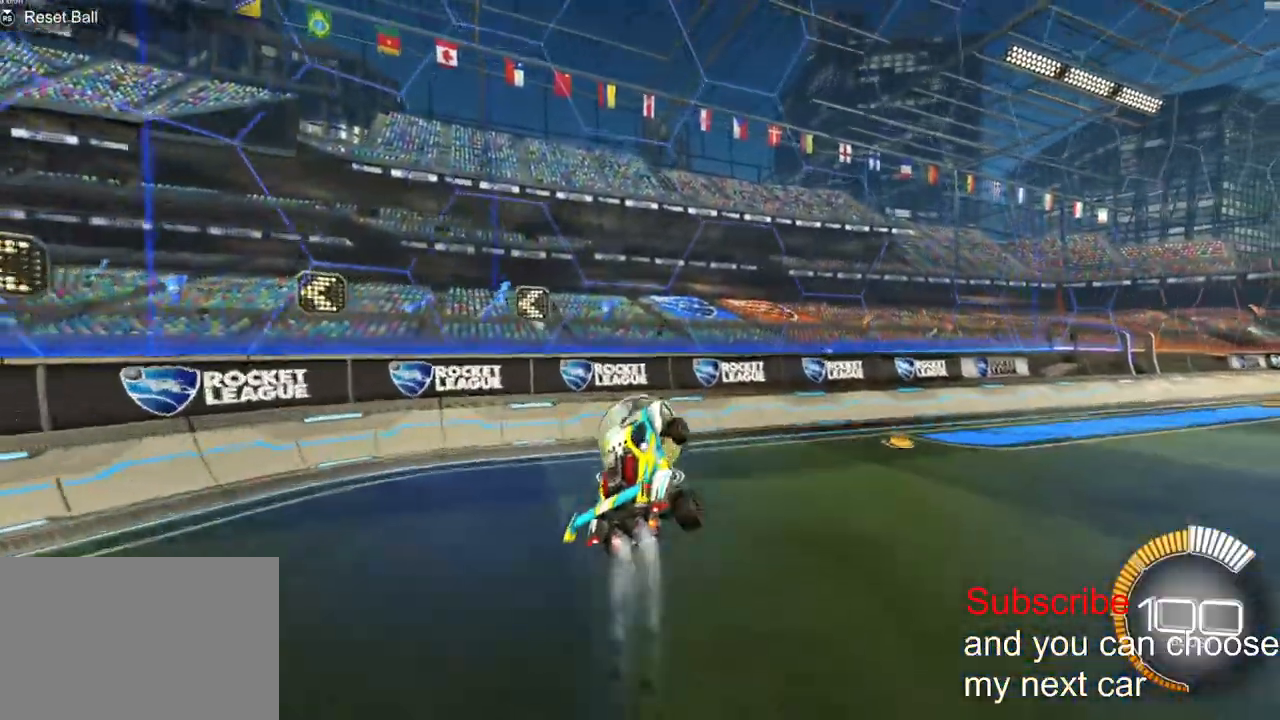
{"buttons": ["TRIANGLE", "R1", "R2"], "left_stick": "up", "right_stick": "center", "events": [[100, "R1", "up"], [200, "left_stick", "up"], [267, "CROSS", "down"], [267, "R1", "down"], [433, "CROSS", "up"], [467, "TRIANGLE", "down"]]}
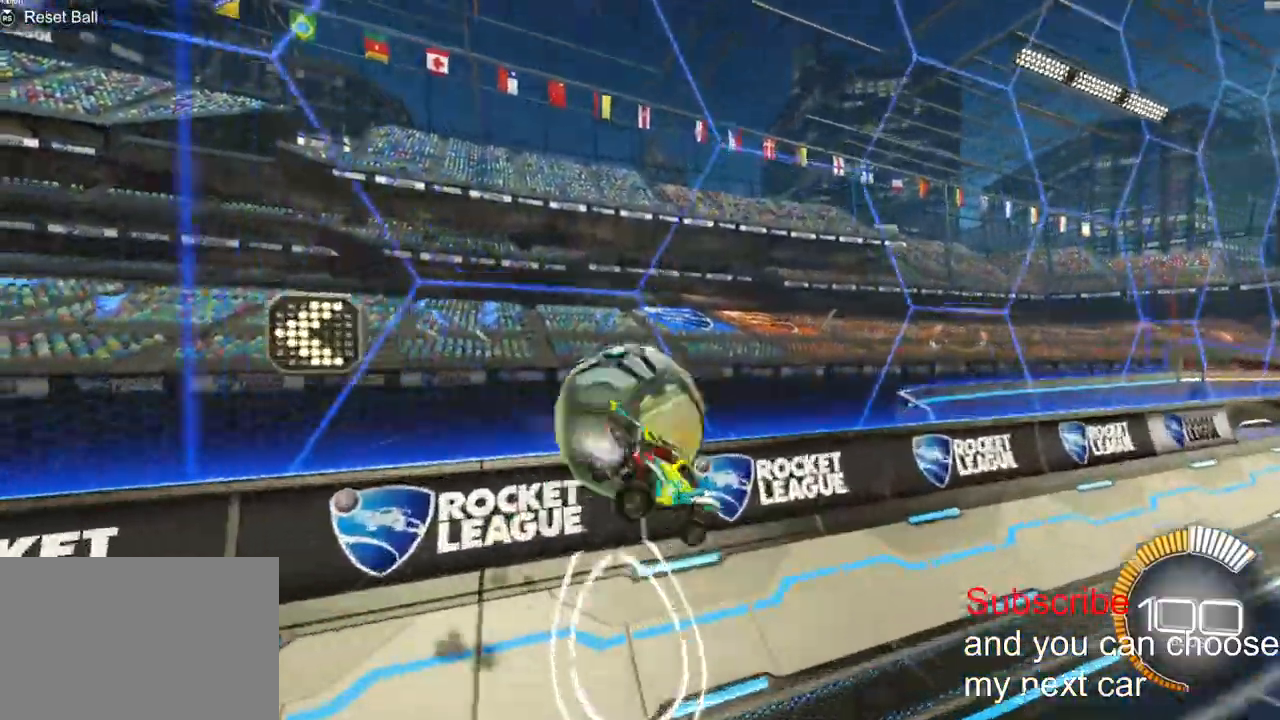
{"buttons": ["L1", "R1", "R2"], "left_stick": "center", "right_stick": "center", "events": [[67, "left_stick", "right"], [150, "TRIANGLE", "up"], [217, "left_stick", "center"], [467, "L1", "down"]]}
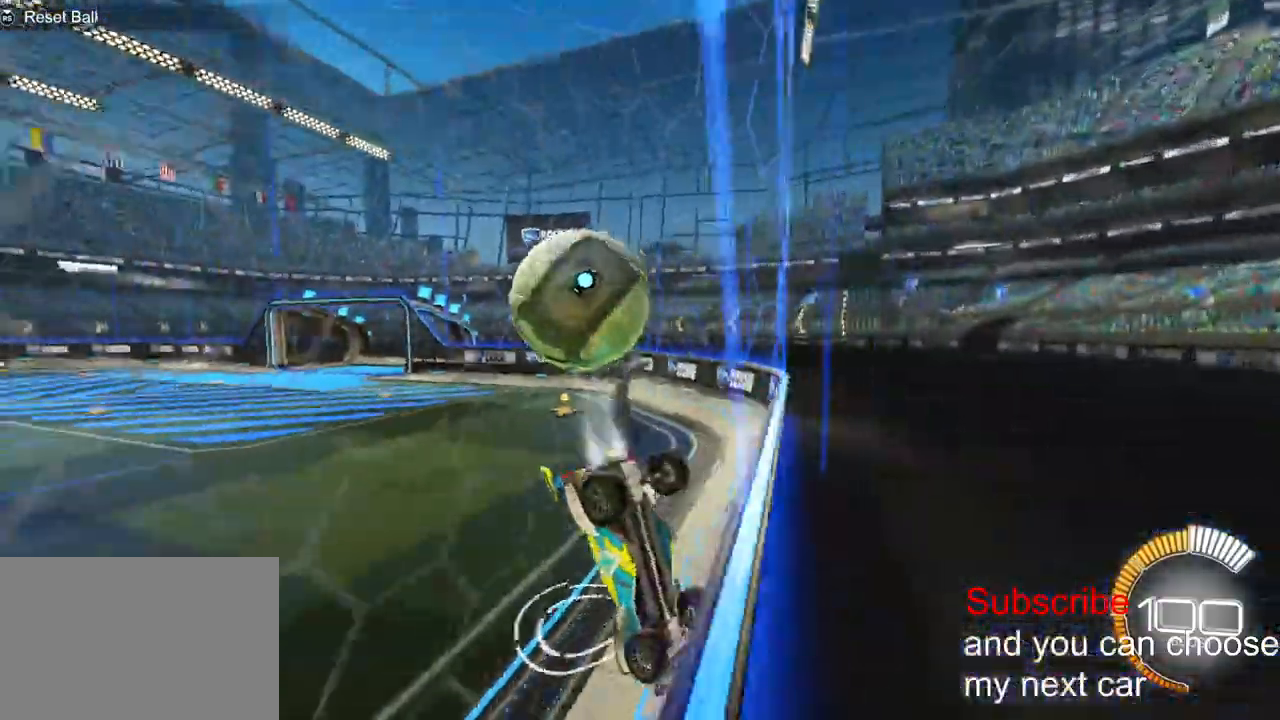
{"buttons": ["L2"], "left_stick": "center", "right_stick": "center", "events": [[17, "left_stick", "down-right"], [167, "L1", "up"], [200, "left_stick", "center"], [233, "R1", "up"], [300, "R2", "up"], [317, "L2", "down"]]}
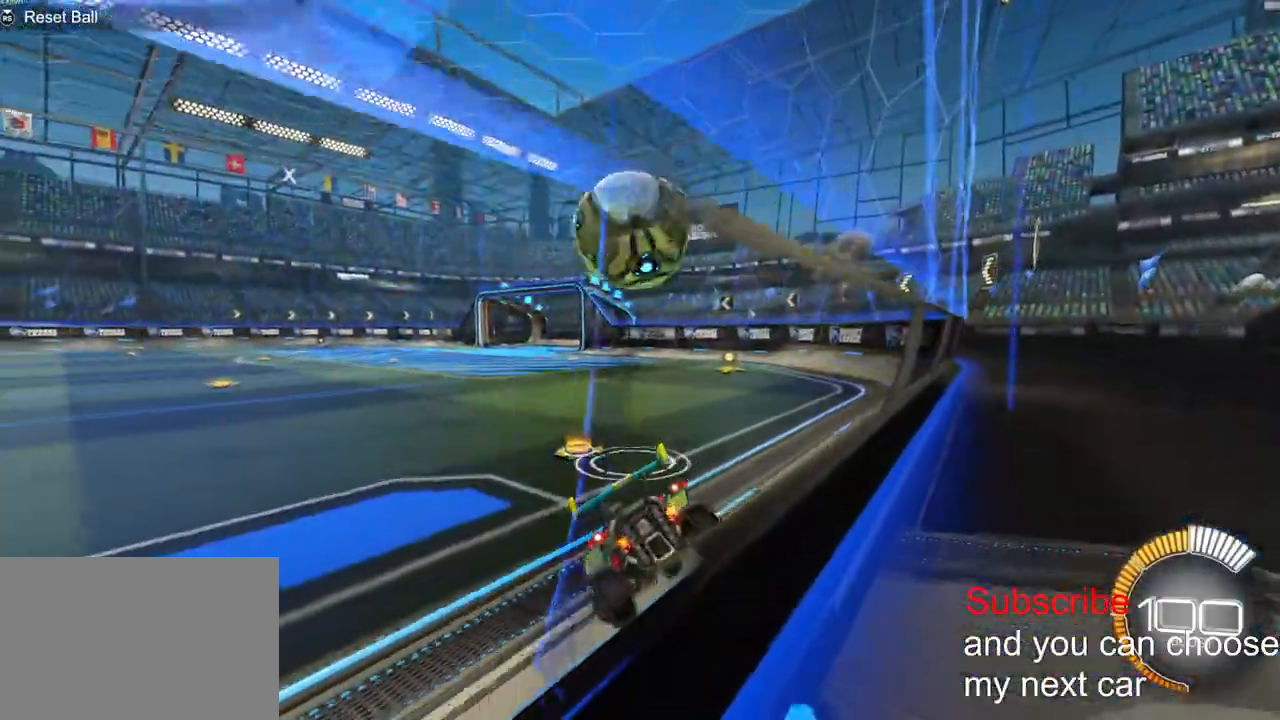
{"buttons": ["CROSS", "R1", "R2"], "left_stick": "left", "right_stick": "center", "events": [[17, "L2", "up"], [17, "R2", "down"], [167, "R1", "down"], [233, "left_stick", "left"], [383, "left_stick", "center"], [483, "left_stick", "left"], [500, "CROSS", "down"]]}
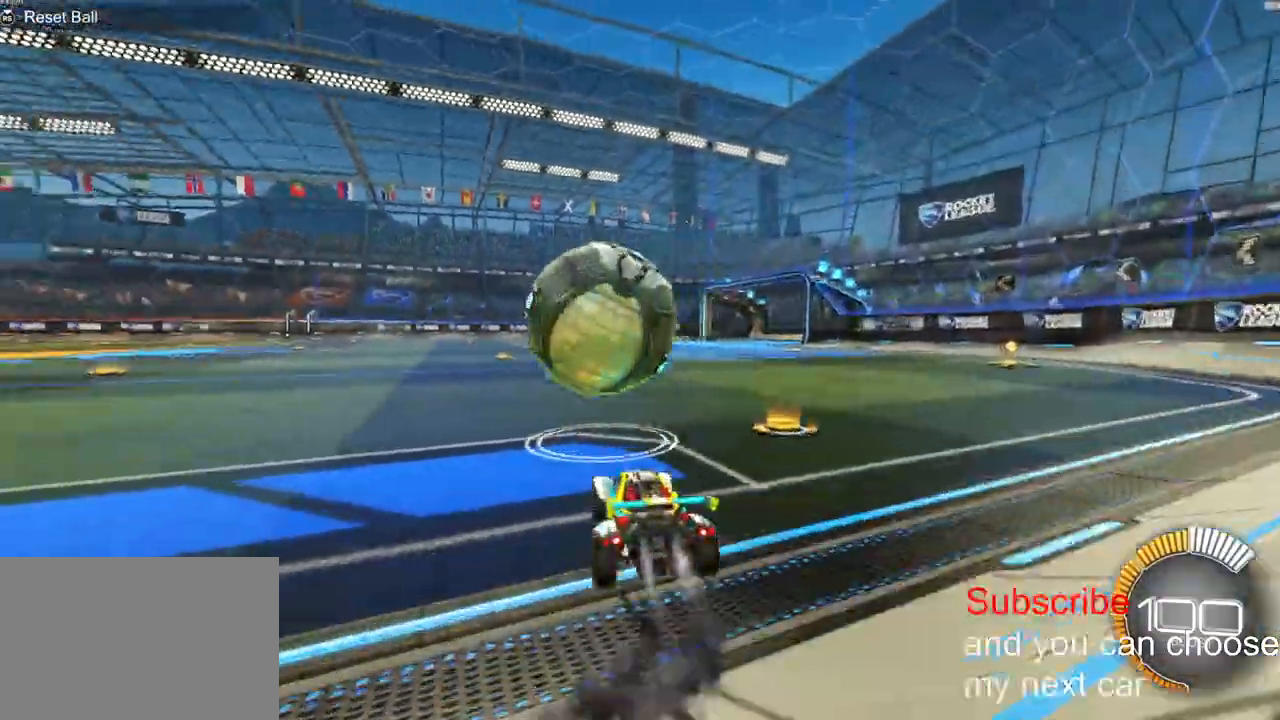
{"buttons": ["CROSS", "L1", "R1", "R2"], "left_stick": "down-left", "right_stick": "center", "events": [[17, "L1", "down"], [67, "CROSS", "up"], [100, "CROSS", "down"], [283, "left_stick", "down-left"]]}
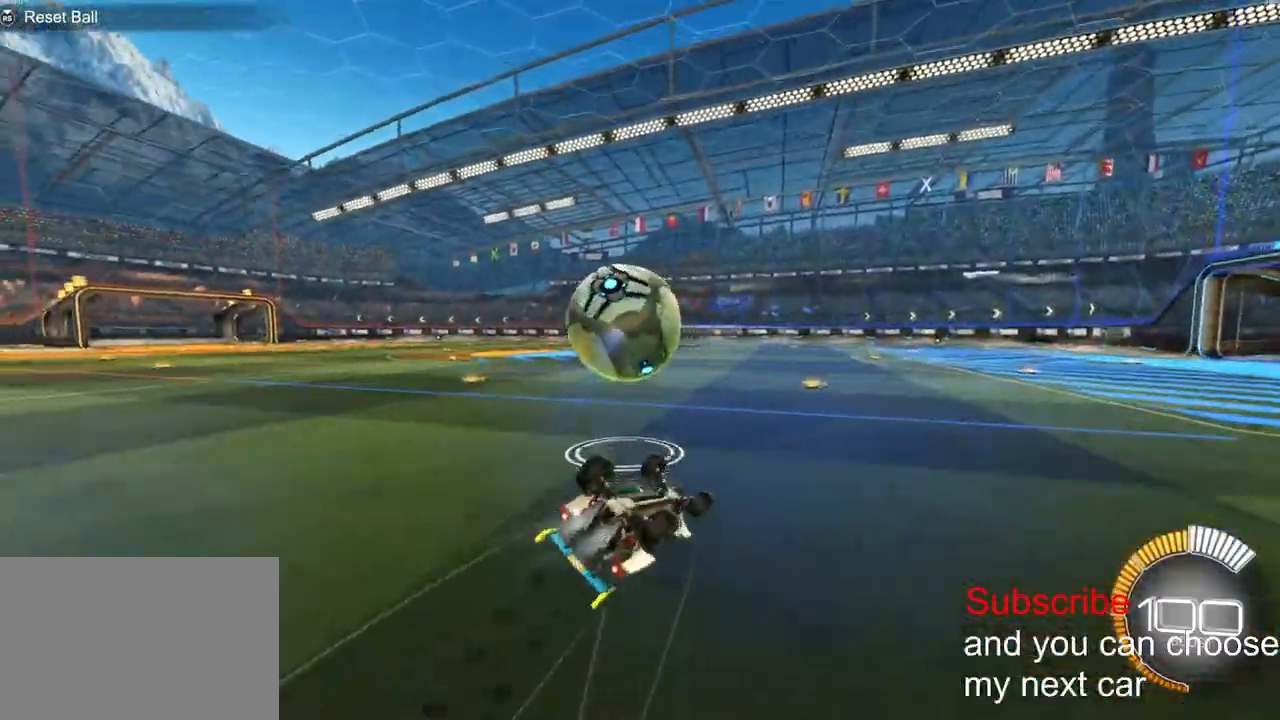
{"buttons": ["L1", "R1", "R2"], "left_stick": "down-left", "right_stick": "center", "events": [[67, "R1", "up"], [83, "CROSS", "up"], [83, "R2", "up"], [200, "R2", "down"], [450, "R1", "down"]]}
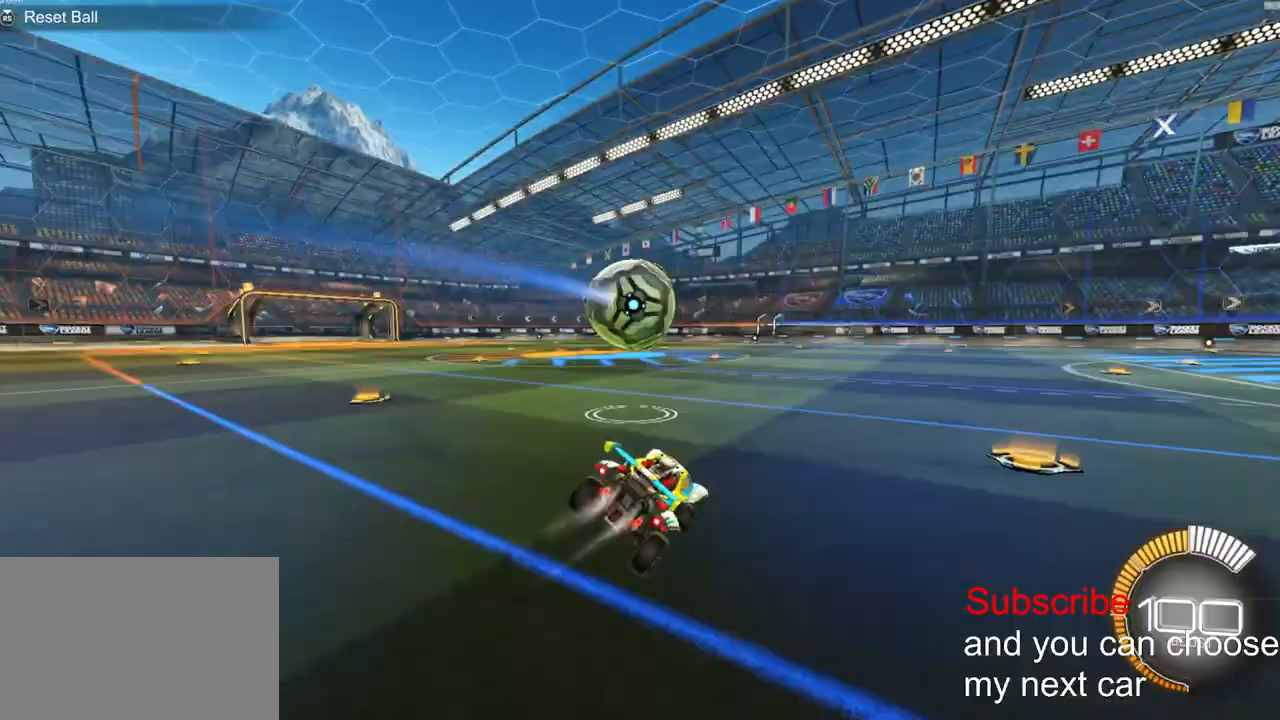
{"buttons": [], "left_stick": "center", "right_stick": "center", "events": [[67, "L1", "up"], [100, "left_stick", "center"], [367, "R1", "up"], [500, "R2", "up"]]}
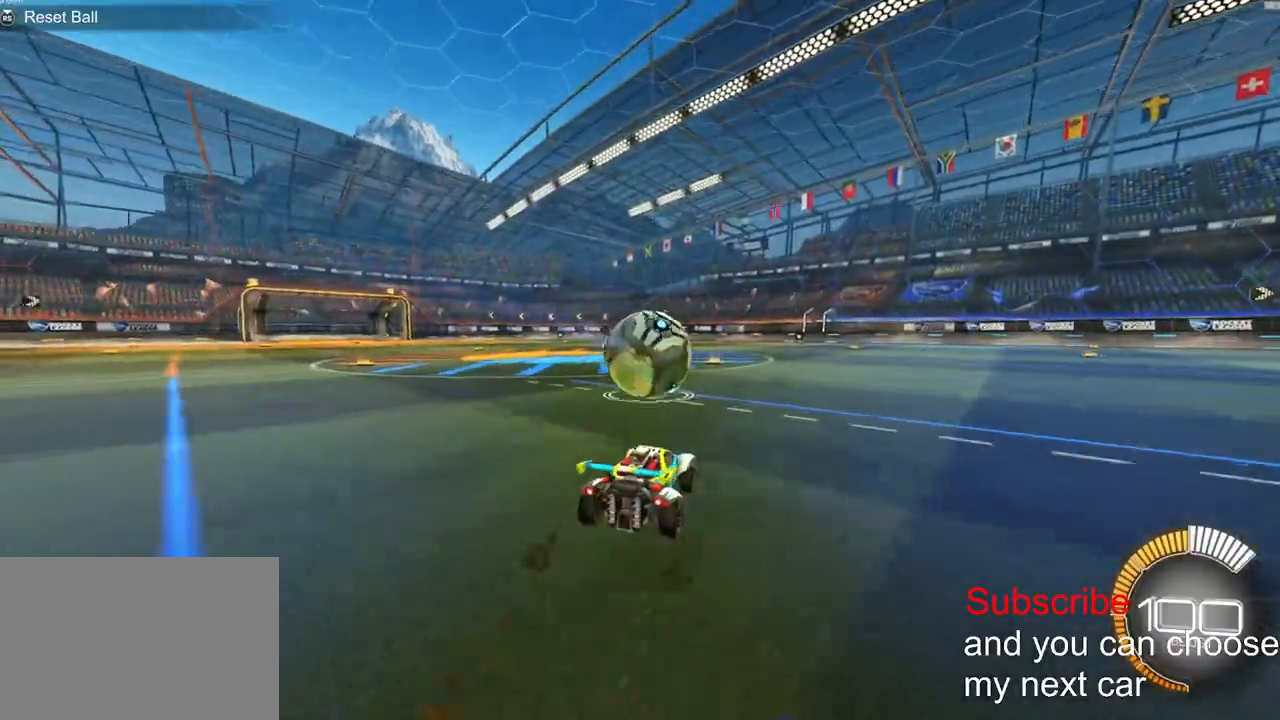
{"buttons": ["R2"], "left_stick": "center", "right_stick": "center", "events": [[483, "R2", "down"]]}
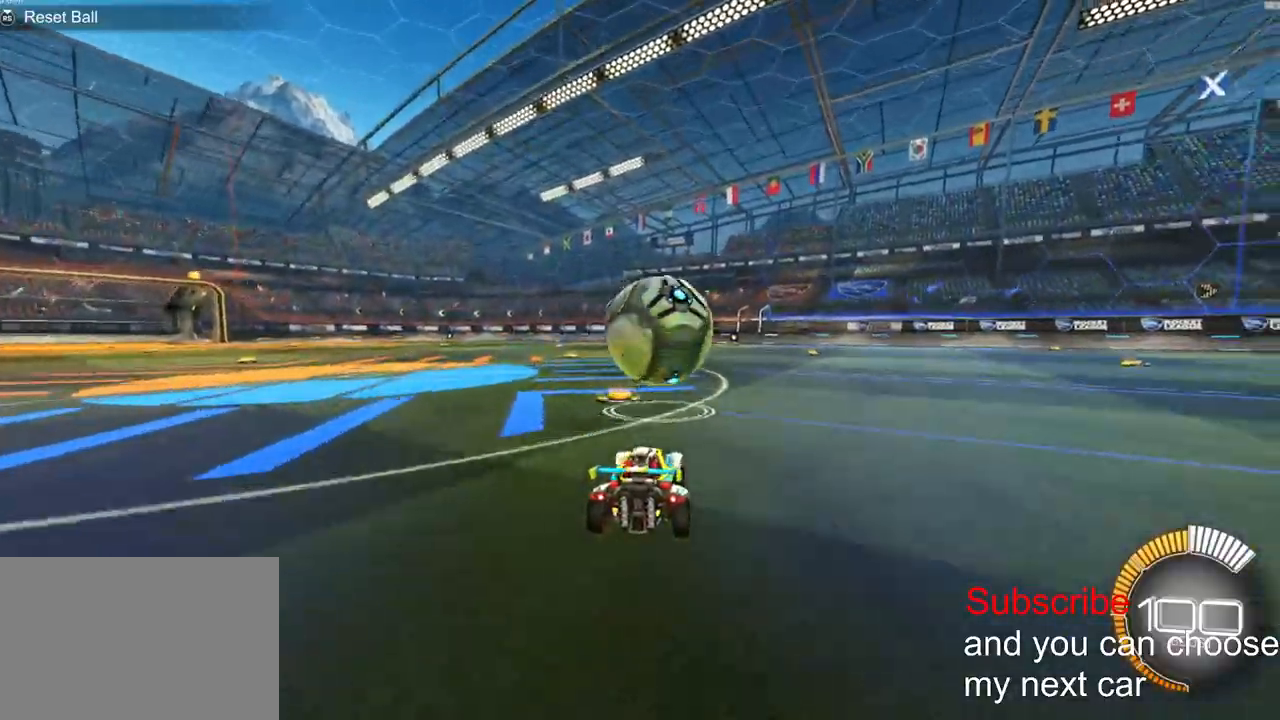
{"buttons": ["R2"], "left_stick": "center", "right_stick": "center", "events": []}
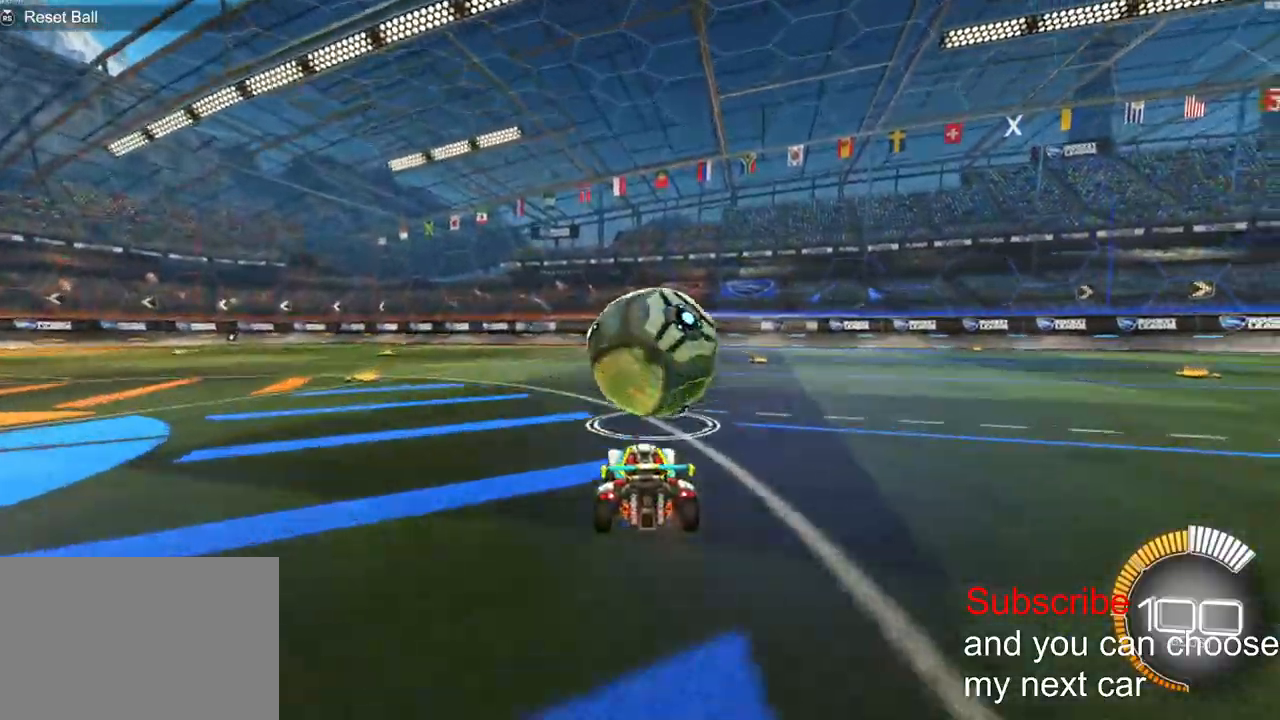
{"buttons": ["R2"], "left_stick": "center", "right_stick": "center", "events": []}
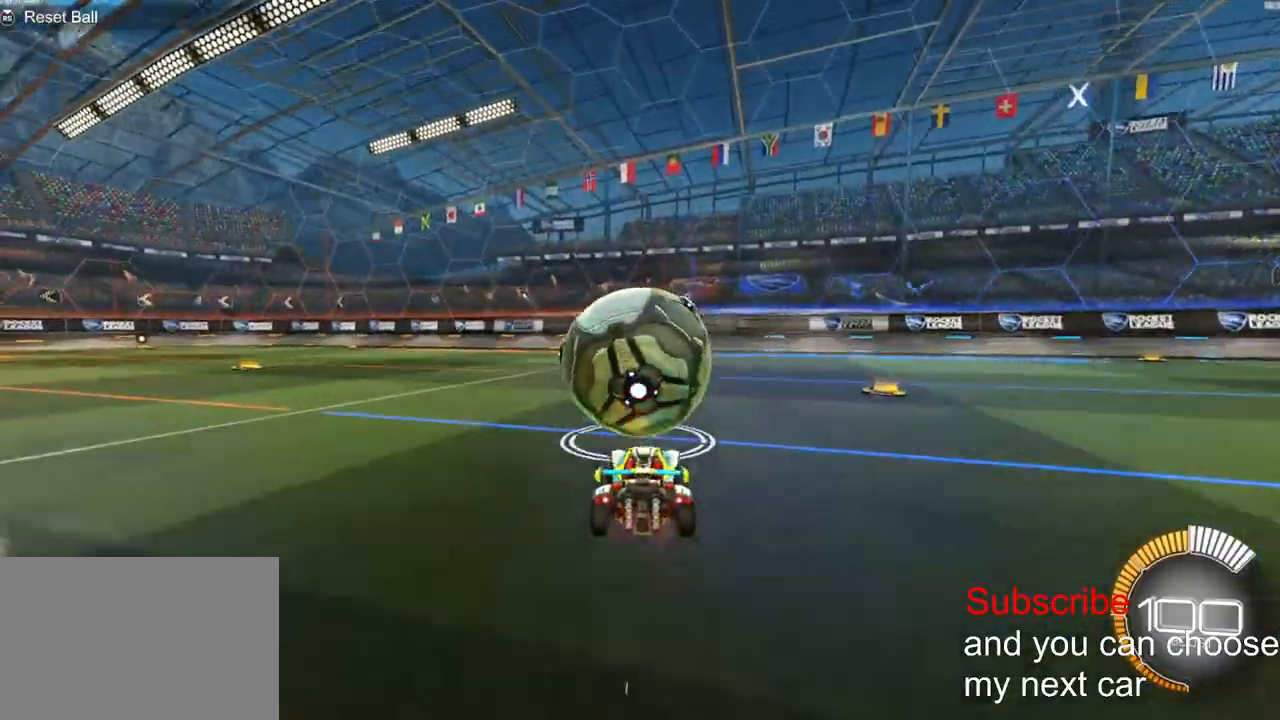
{"buttons": ["R2"], "left_stick": "center", "right_stick": "center", "events": [[100, "R1", "down"], [250, "R1", "up"]]}
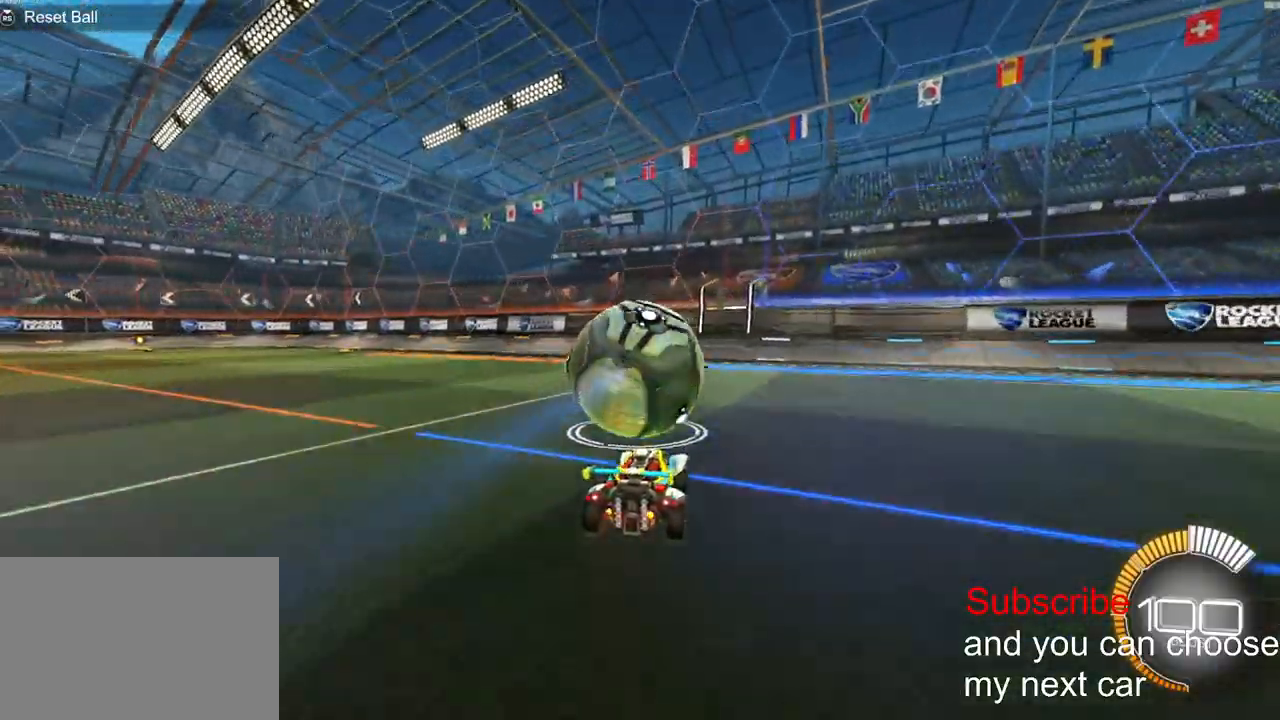
{"buttons": [], "left_stick": "center", "right_stick": "center", "events": [[33, "R2", "up"]]}
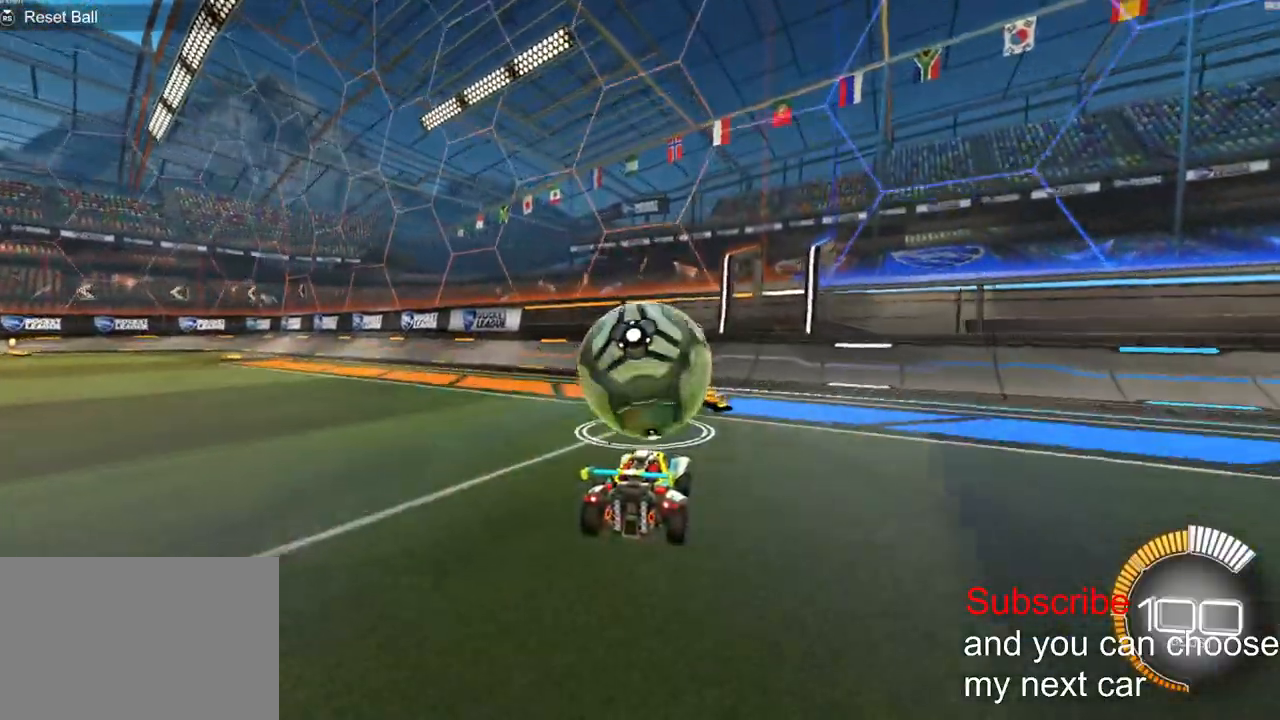
{"buttons": ["R2"], "left_stick": "center", "right_stick": "center", "events": [[317, "R2", "down"]]}
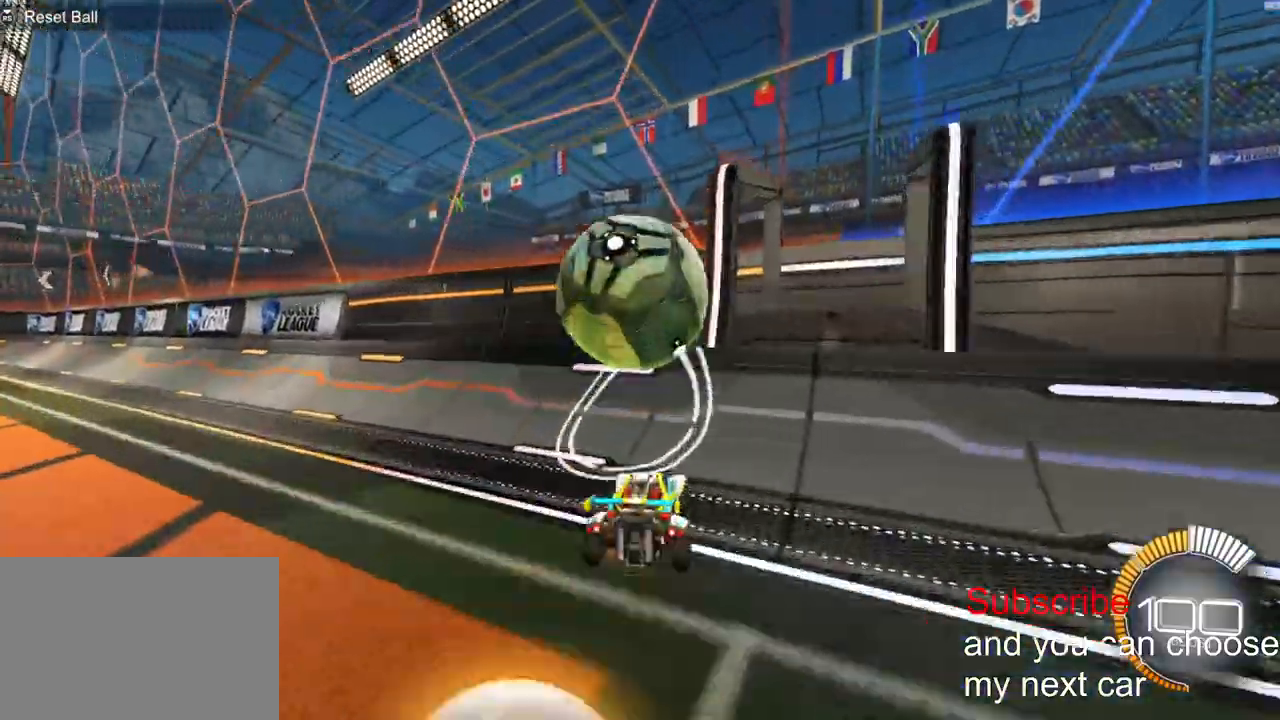
{"buttons": ["L2", "R2"], "left_stick": "down-right", "right_stick": "center", "events": [[233, "R1", "down"], [350, "R1", "up"], [400, "L2", "down"], [417, "CROSS", "down"], [450, "left_stick", "down-right"], [483, "CROSS", "up"]]}